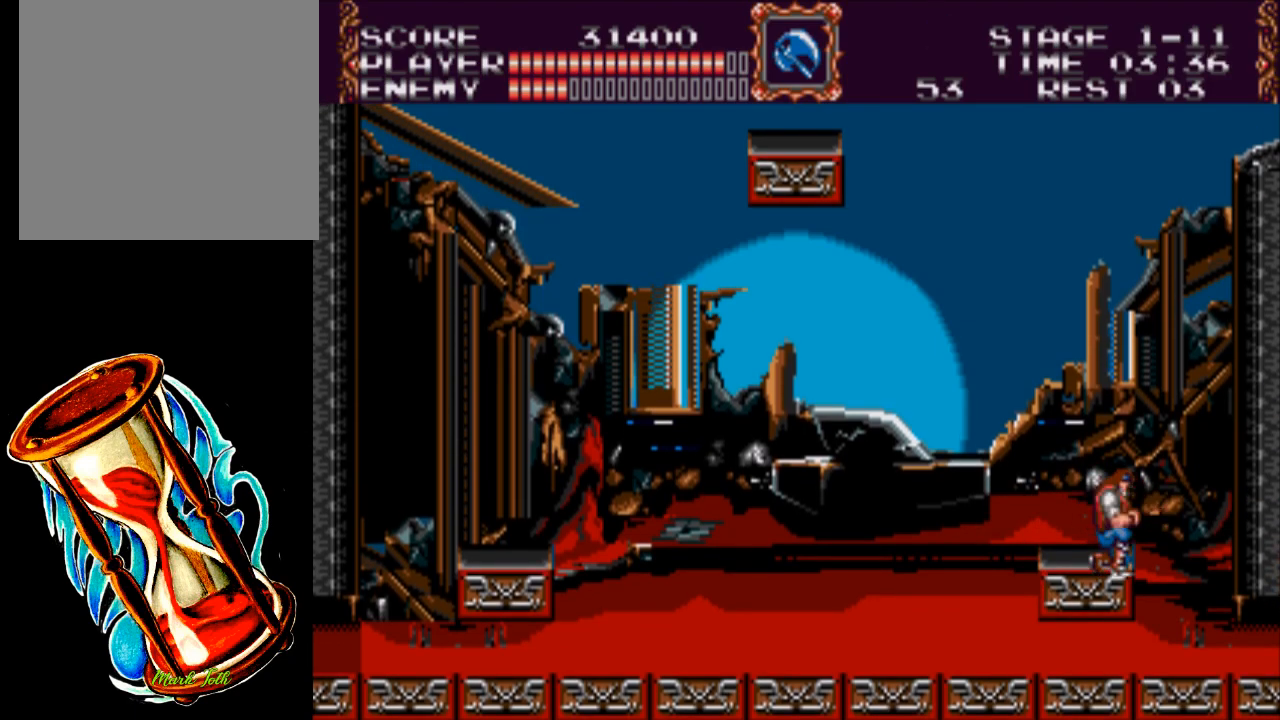
Gameplay with a controller (Xbox layout); each line is a JSON object with the inputs held at the frame after it. "events" lists button and stick changes between this image and that frame as [ms after this image, input, new state], when the widget could be followed in between. Not read: left_stick right_stick.
{"buttons": ["X", "DPAD_DOWN"], "events": []}
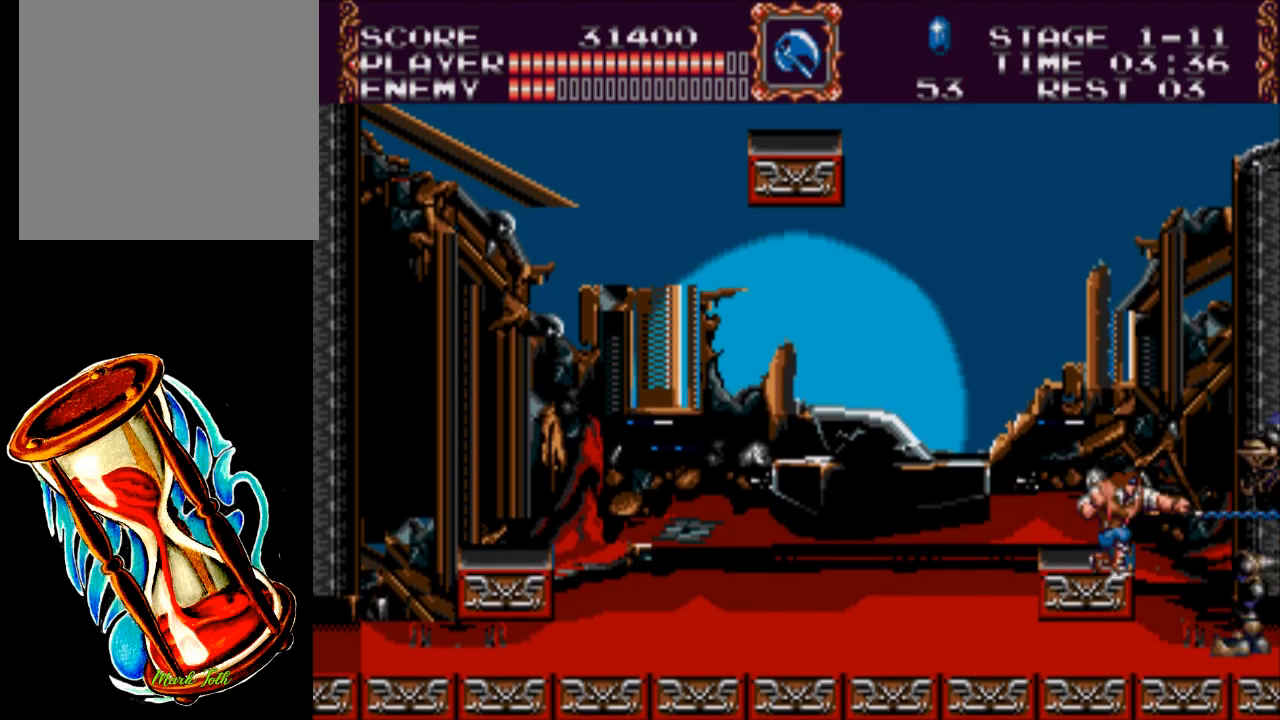
{"buttons": ["DPAD_DOWN"], "events": [[433, "X", "up"]]}
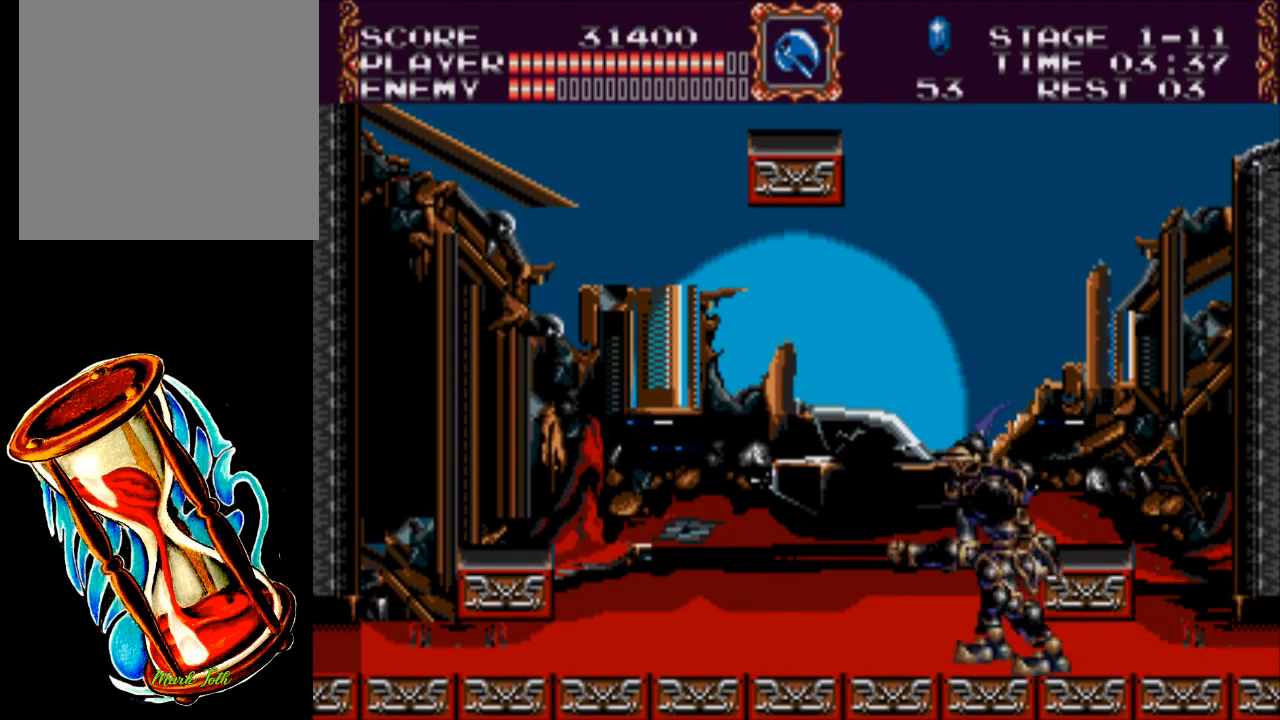
{"buttons": [], "events": [[300, "DPAD_DOWN", "up"]]}
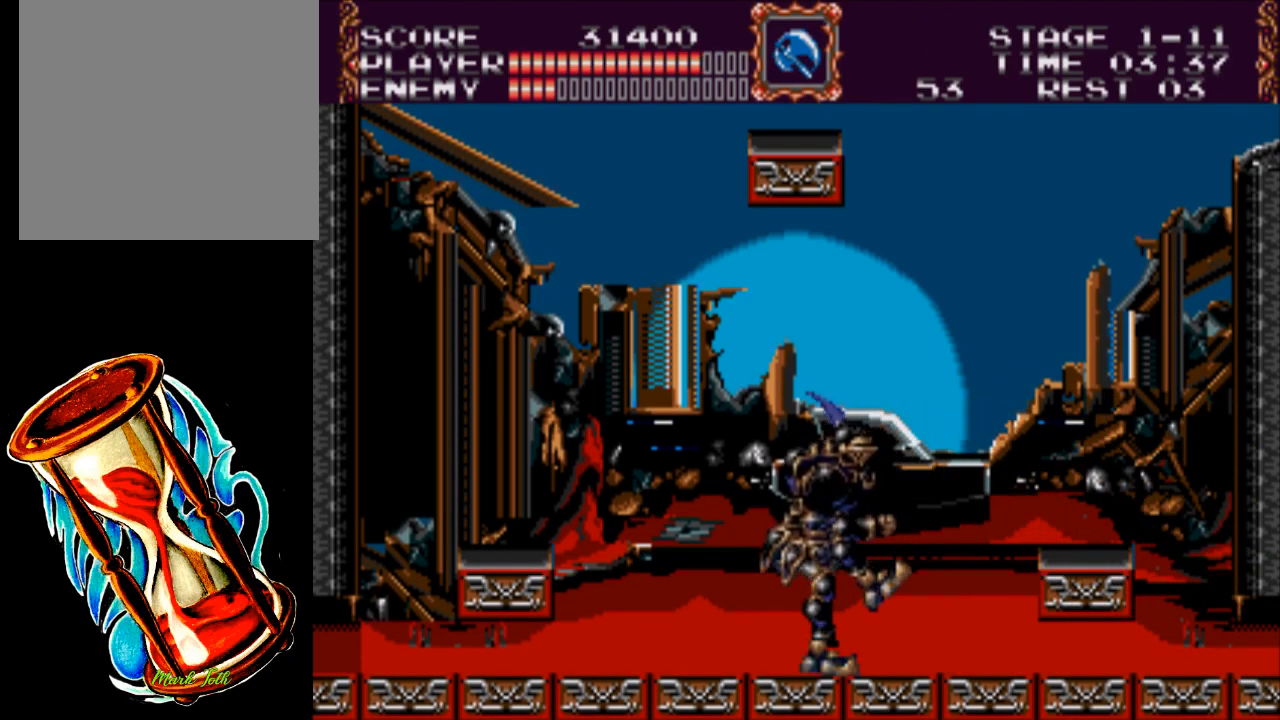
{"buttons": ["X"], "events": [[33, "DPAD_LEFT", "down"], [233, "X", "down"], [300, "DPAD_LEFT", "up"]]}
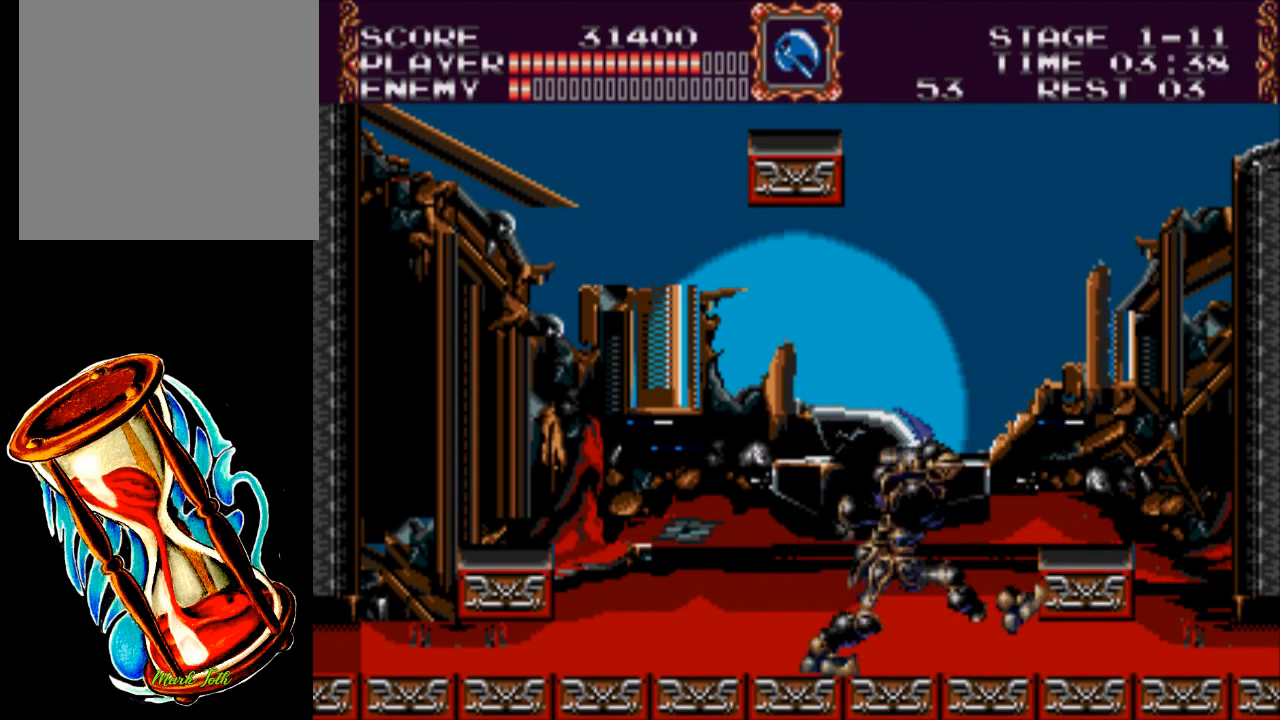
{"buttons": ["DPAD_RIGHT"], "events": [[217, "X", "up"], [317, "DPAD_RIGHT", "down"]]}
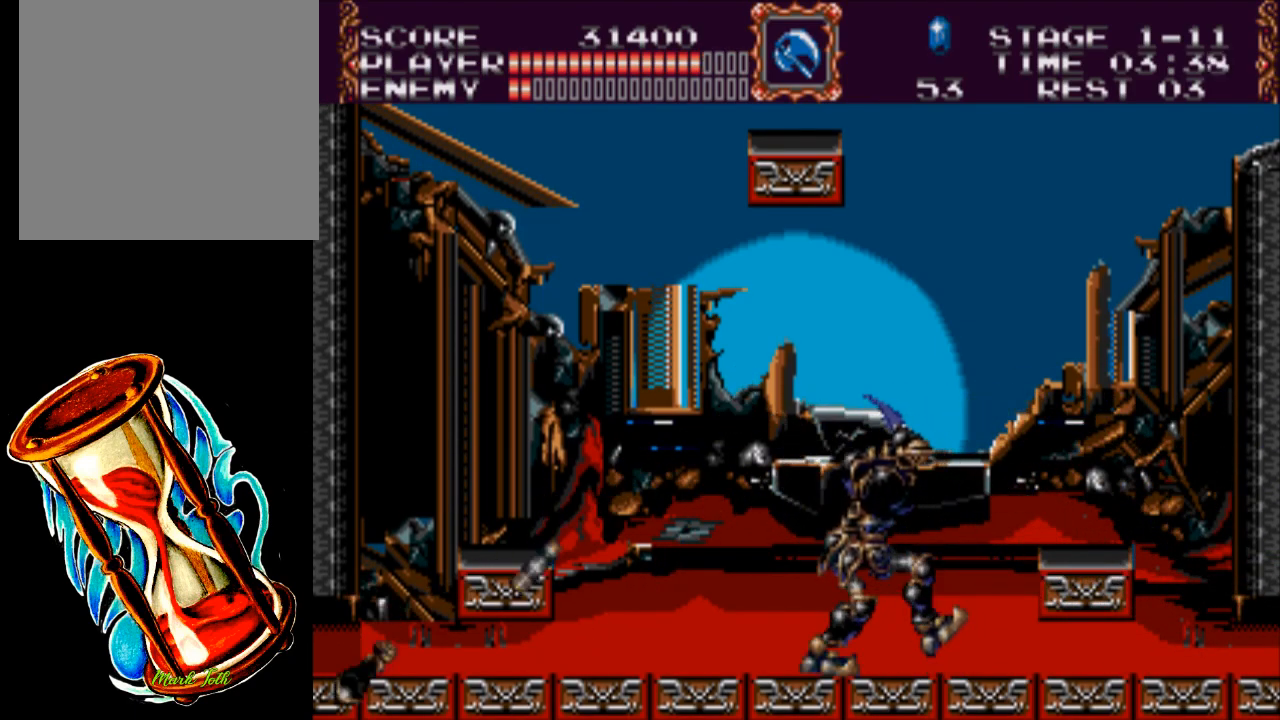
{"buttons": ["X"], "events": [[17, "DPAD_RIGHT", "up"], [117, "DPAD_LEFT", "down"], [150, "X", "down"], [383, "DPAD_LEFT", "up"]]}
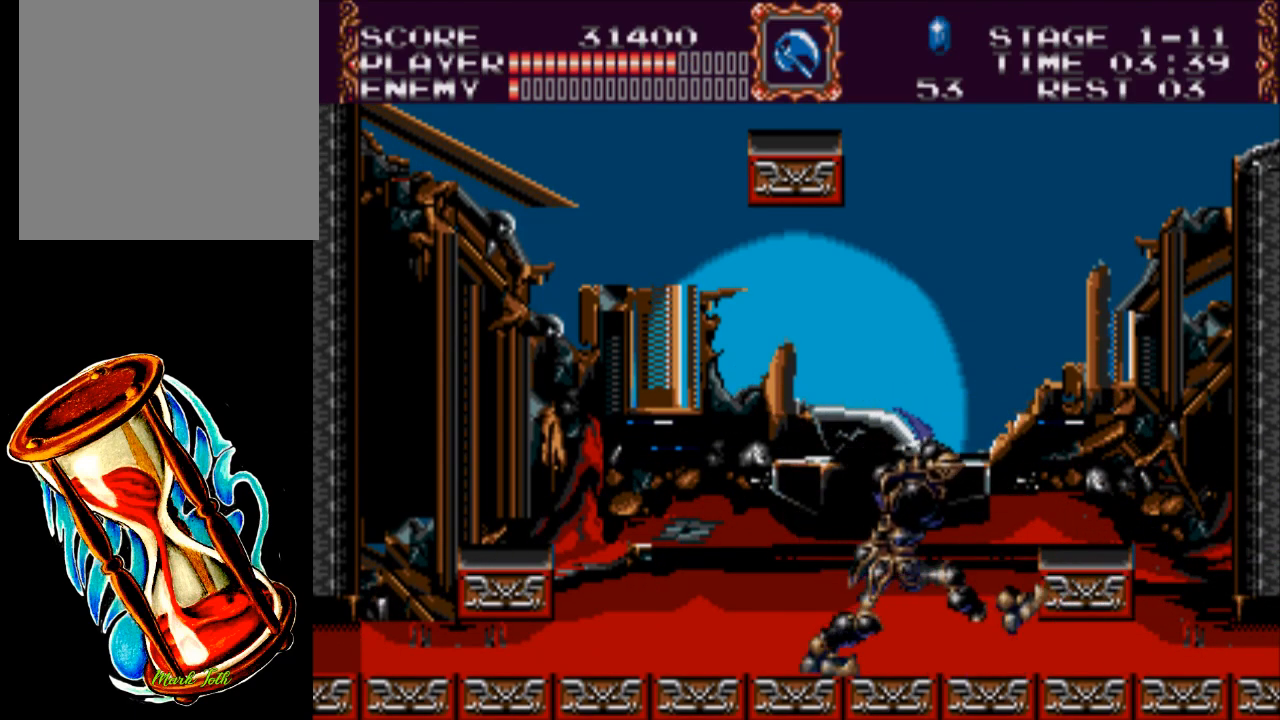
{"buttons": [], "events": [[483, "X", "up"]]}
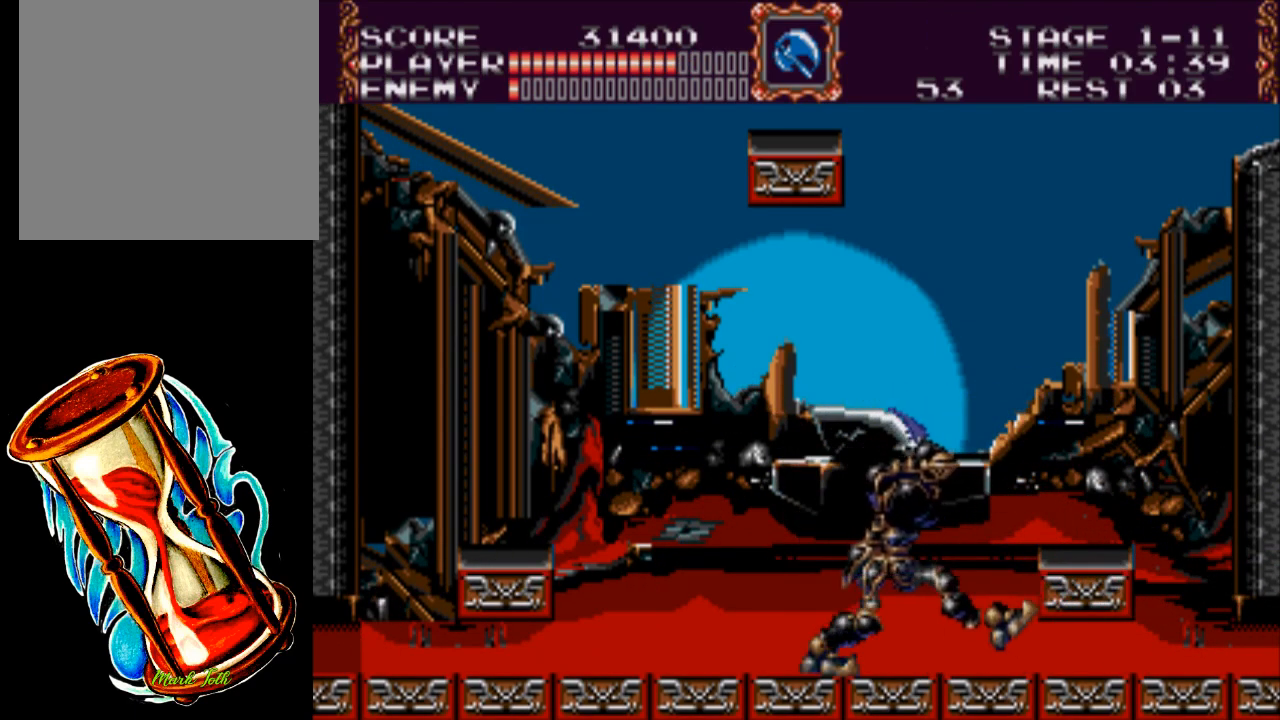
{"buttons": ["X"], "events": [[117, "X", "down"]]}
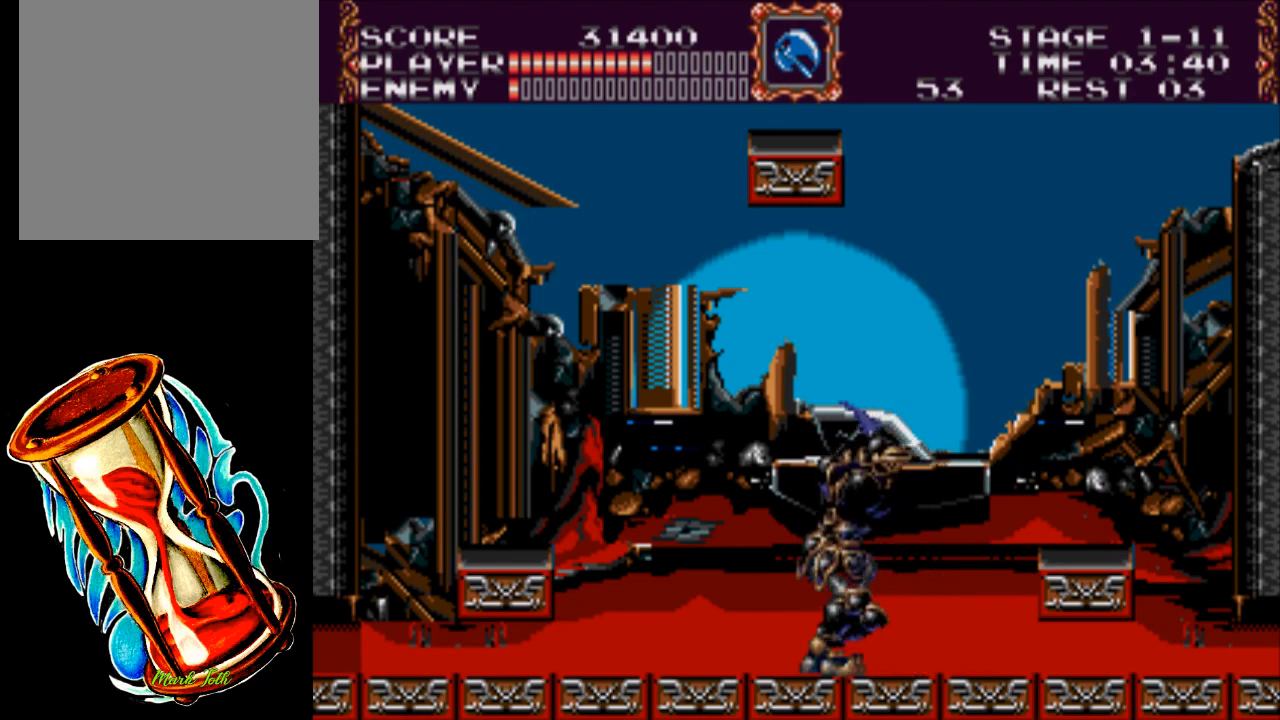
{"buttons": ["X", "DPAD_LEFT"], "events": [[233, "X", "up"], [333, "X", "down"], [367, "DPAD_LEFT", "down"]]}
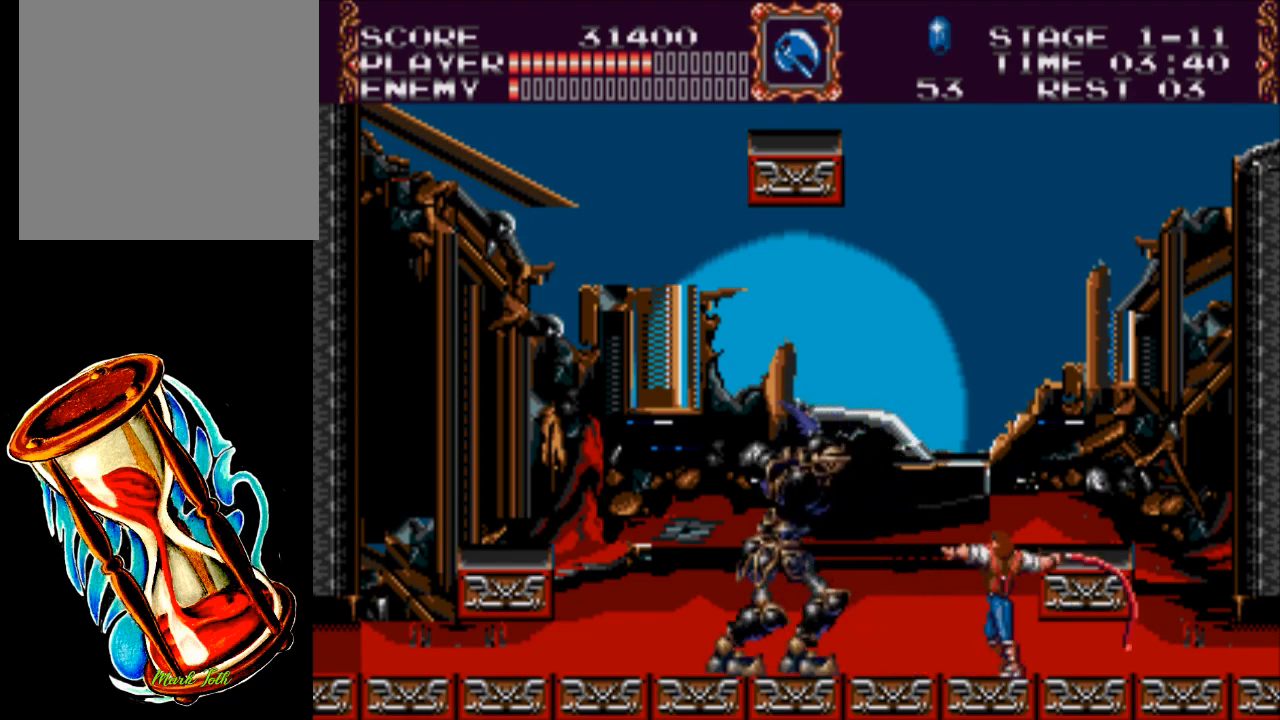
{"buttons": ["X", "DPAD_LEFT"], "events": []}
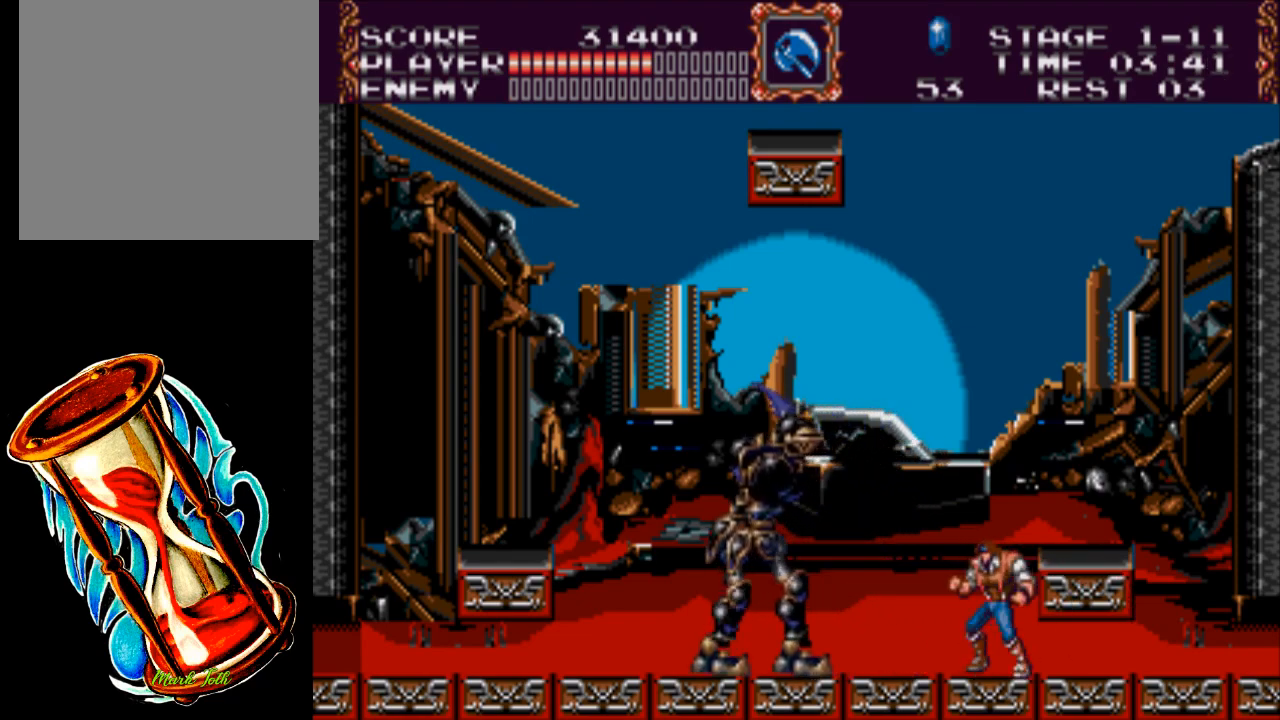
{"buttons": ["DPAD_LEFT"], "events": [[33, "X", "up"]]}
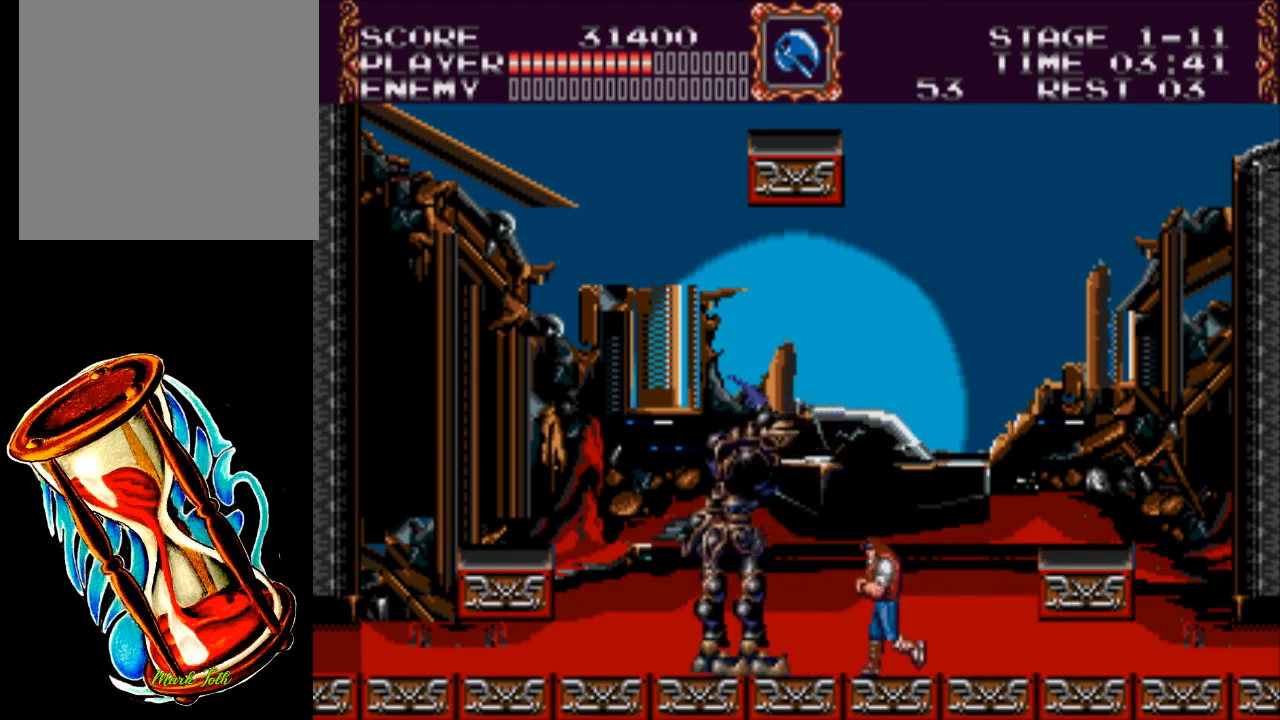
{"buttons": ["A", "DPAD_RIGHT"], "events": [[50, "DPAD_LEFT", "up"], [150, "DPAD_RIGHT", "down"], [483, "A", "down"]]}
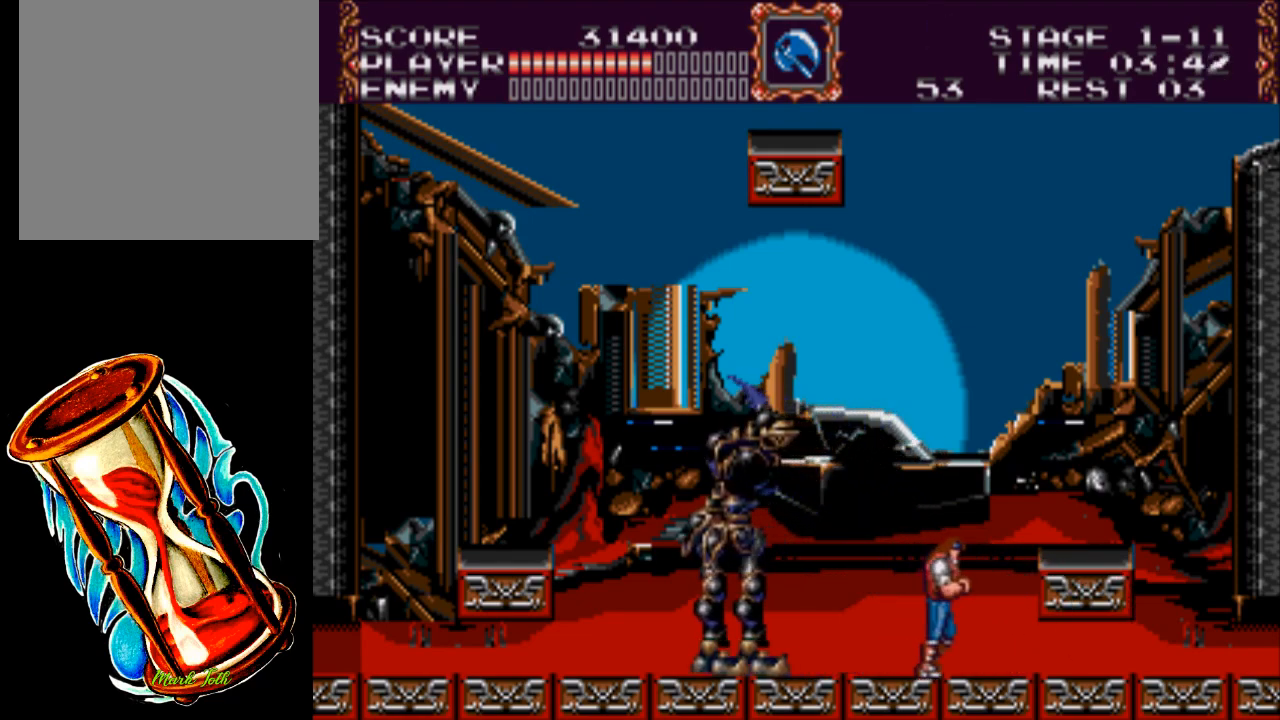
{"buttons": ["DPAD_RIGHT"], "events": [[250, "A", "up"]]}
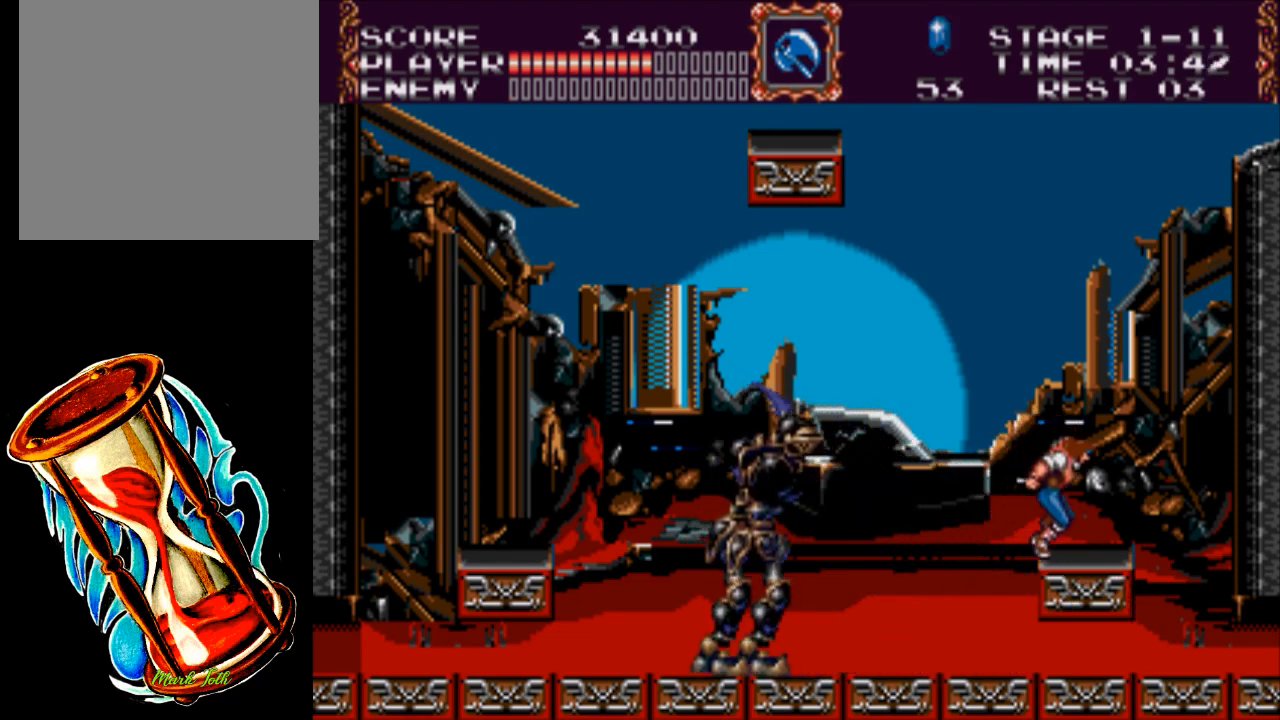
{"buttons": ["A", "DPAD_UP", "DPAD_LEFT"], "events": [[217, "DPAD_RIGHT", "up"], [283, "DPAD_LEFT", "down"], [350, "DPAD_UP", "down"], [417, "A", "down"]]}
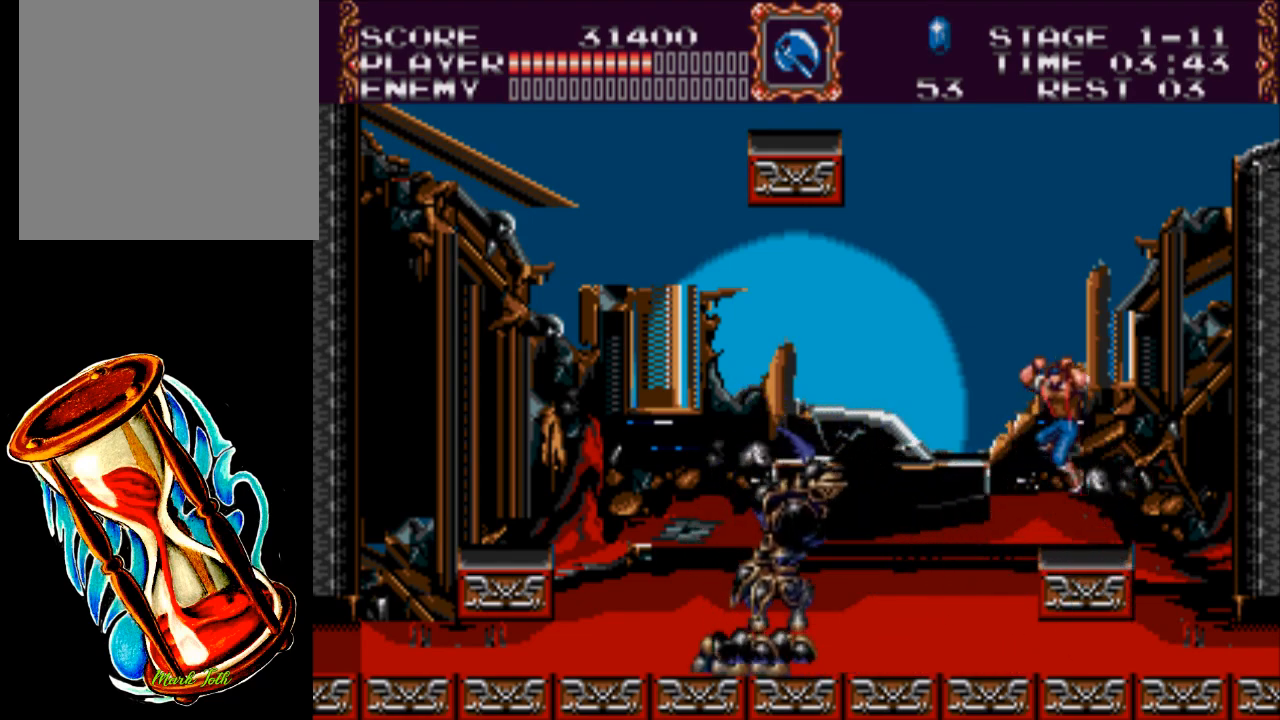
{"buttons": ["X", "DPAD_DOWN"], "events": [[17, "X", "down"], [67, "A", "up"], [233, "DPAD_LEFT", "up"], [267, "DPAD_UP", "up"], [333, "DPAD_DOWN", "down"]]}
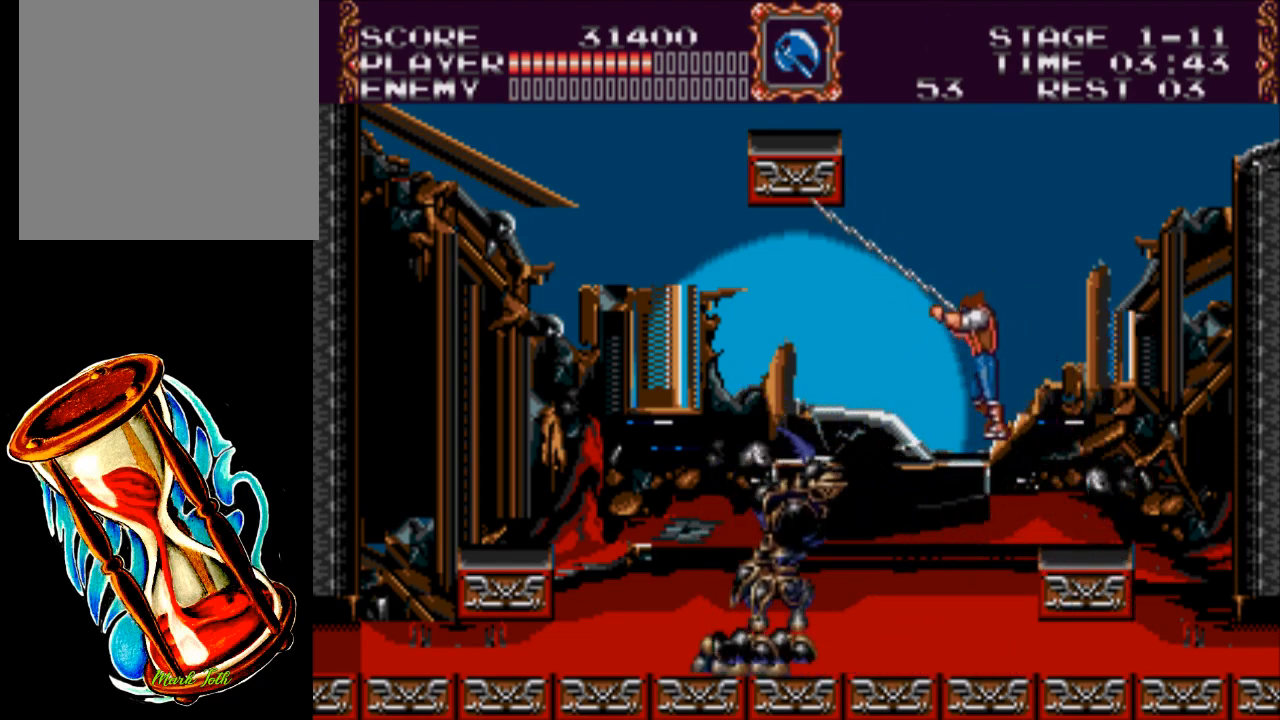
{"buttons": ["X", "DPAD_DOWN"], "events": []}
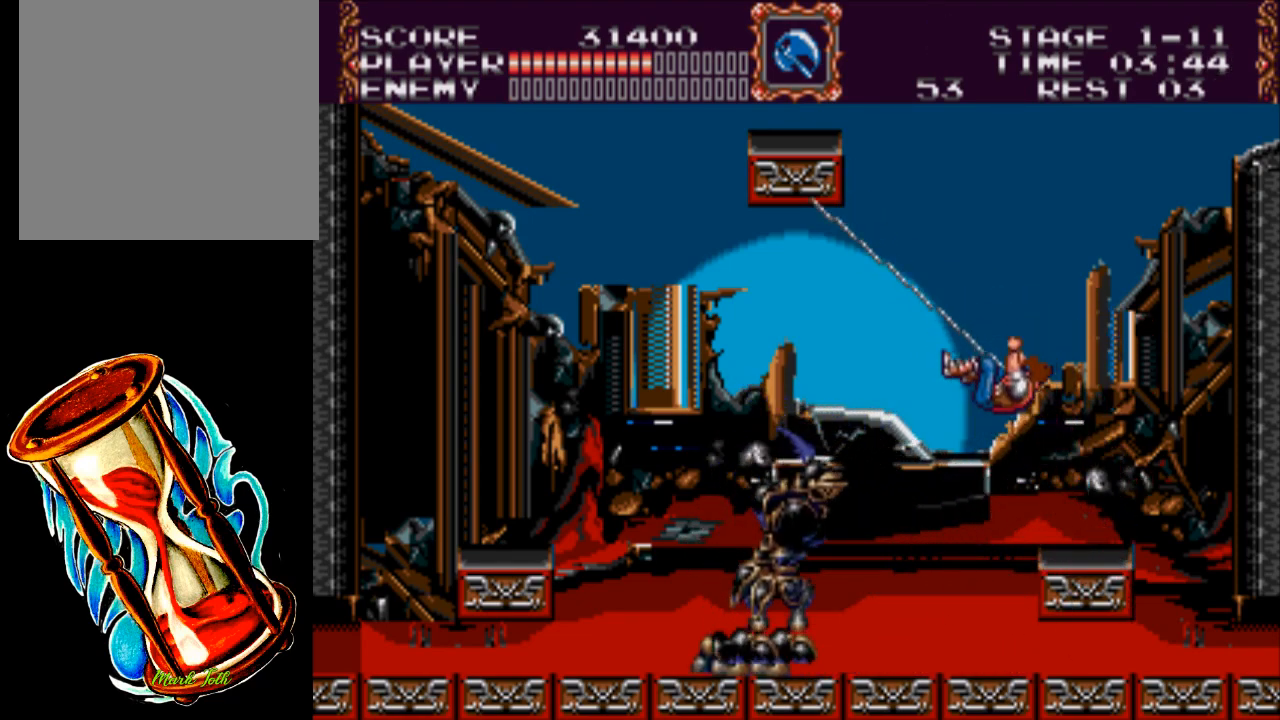
{"buttons": ["X", "DPAD_DOWN"], "events": []}
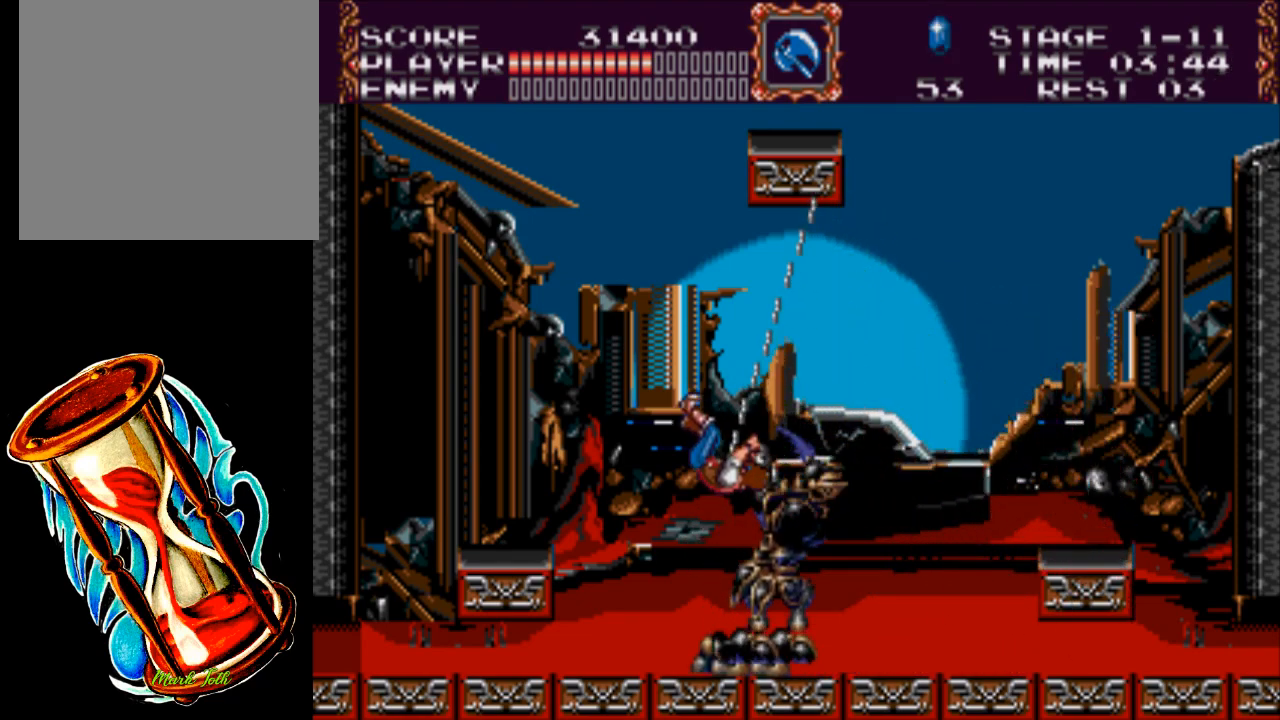
{"buttons": ["X", "DPAD_DOWN"], "events": []}
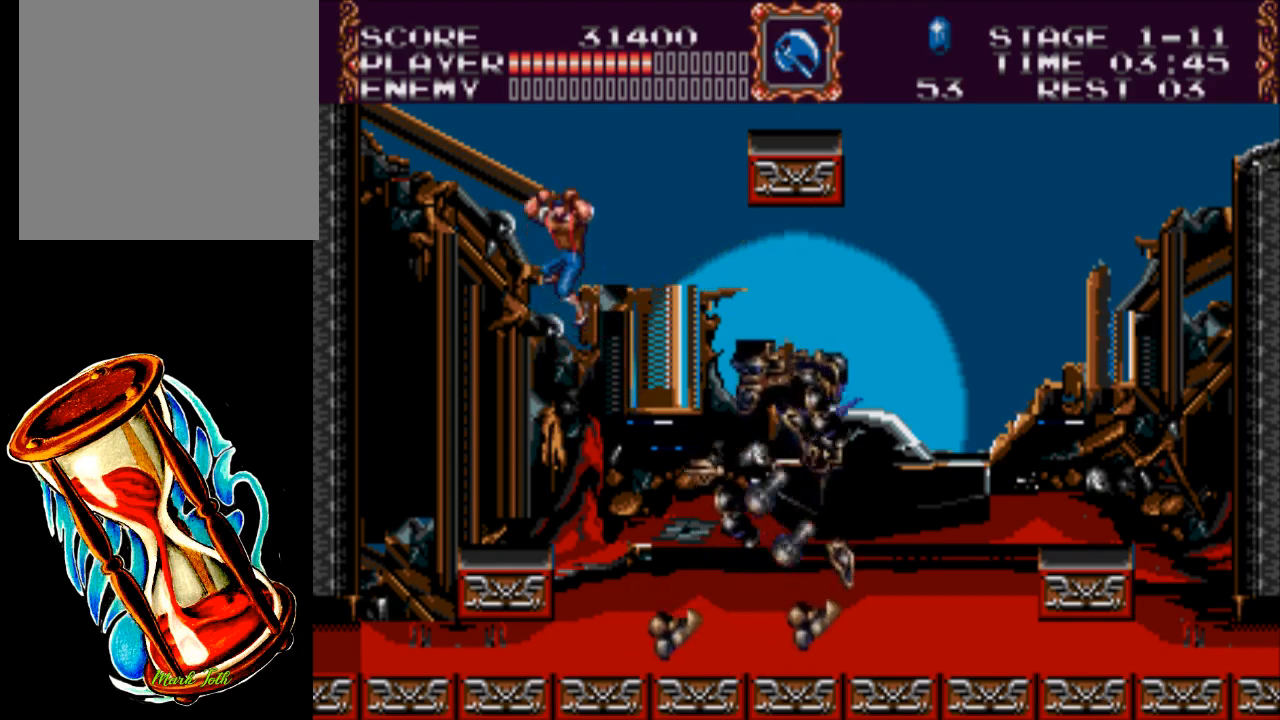
{"buttons": [], "events": [[317, "X", "up"], [350, "DPAD_DOWN", "up"]]}
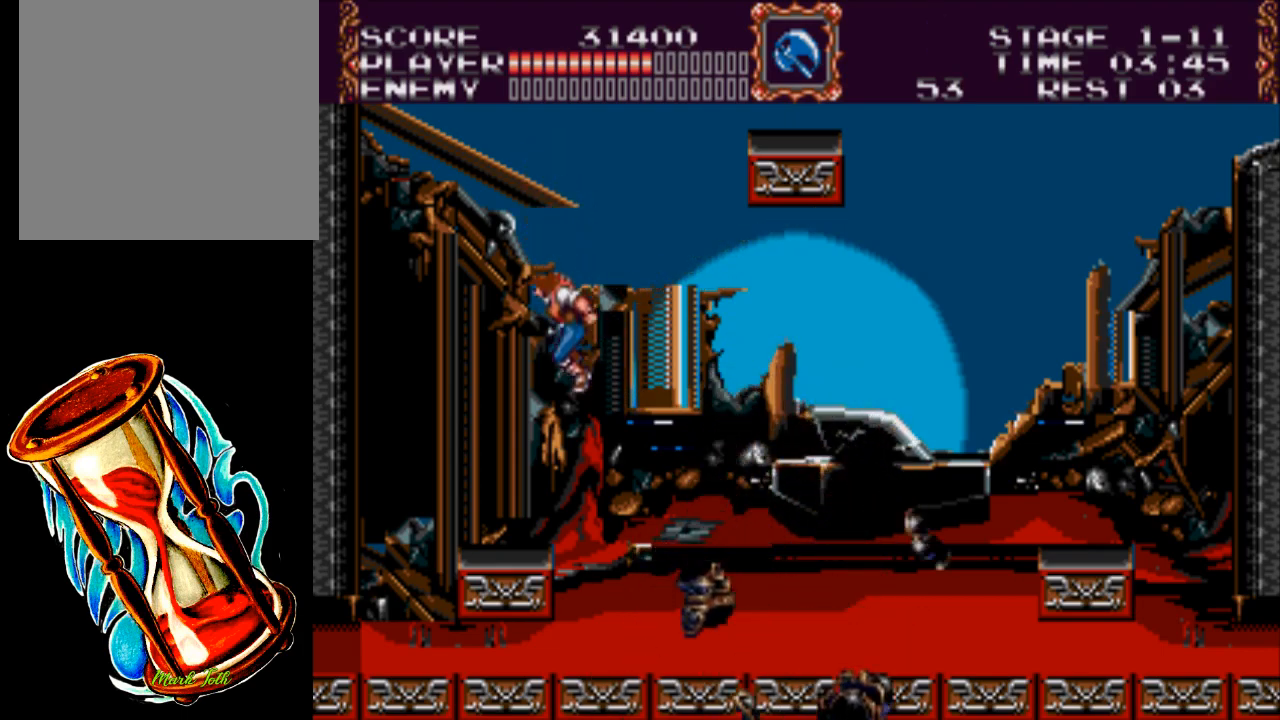
{"buttons": ["DPAD_LEFT"], "events": [[150, "DPAD_LEFT", "down"]]}
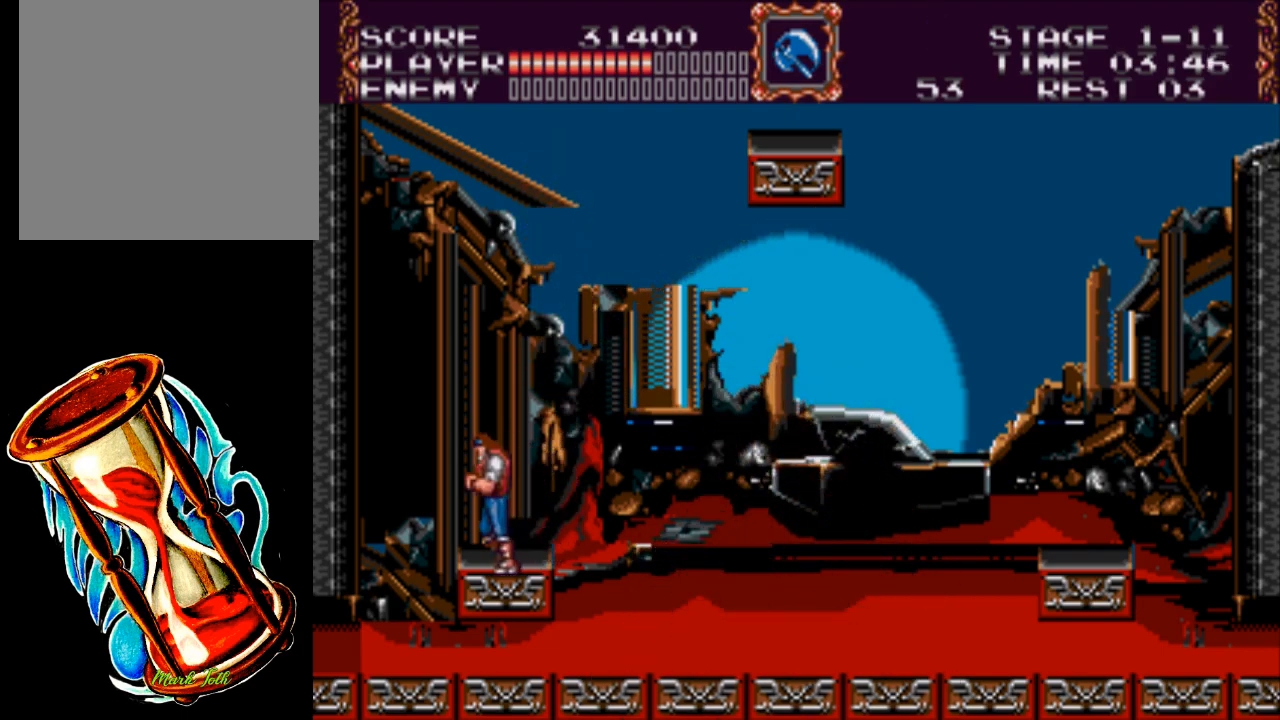
{"buttons": ["DPAD_RIGHT"], "events": [[117, "DPAD_LEFT", "up"], [467, "DPAD_RIGHT", "down"]]}
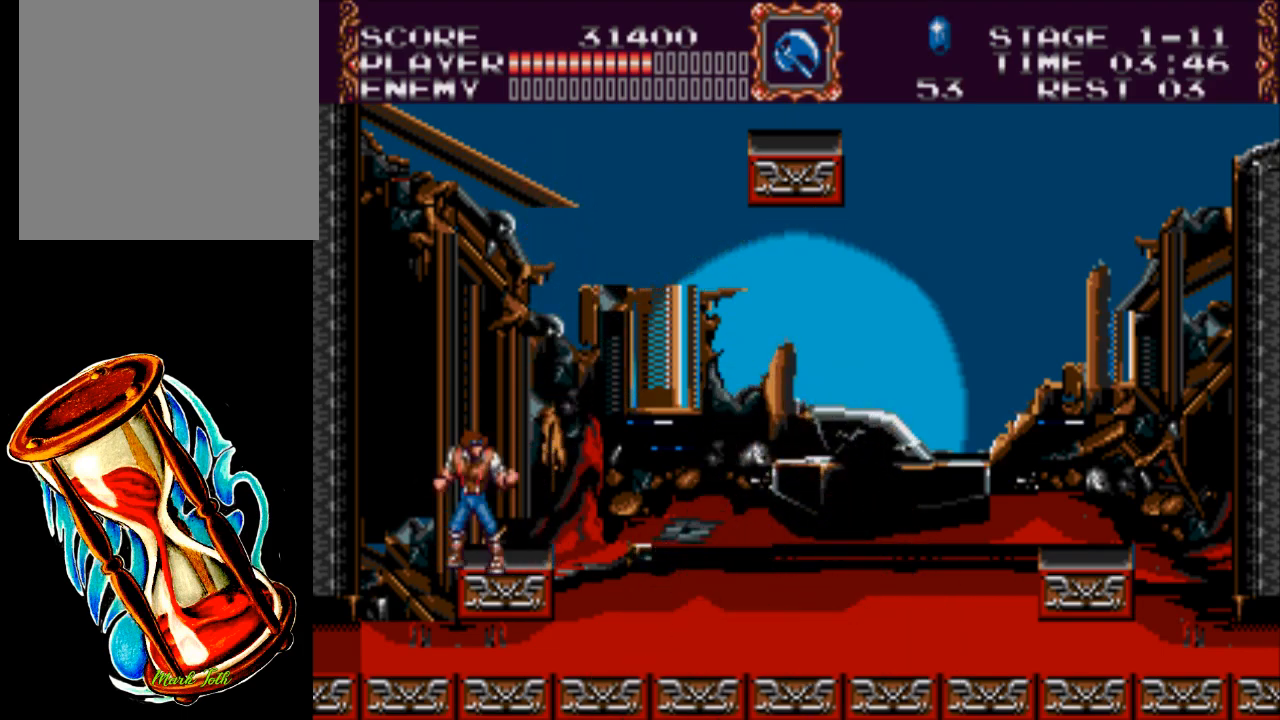
{"buttons": [], "events": [[67, "DPAD_RIGHT", "up"]]}
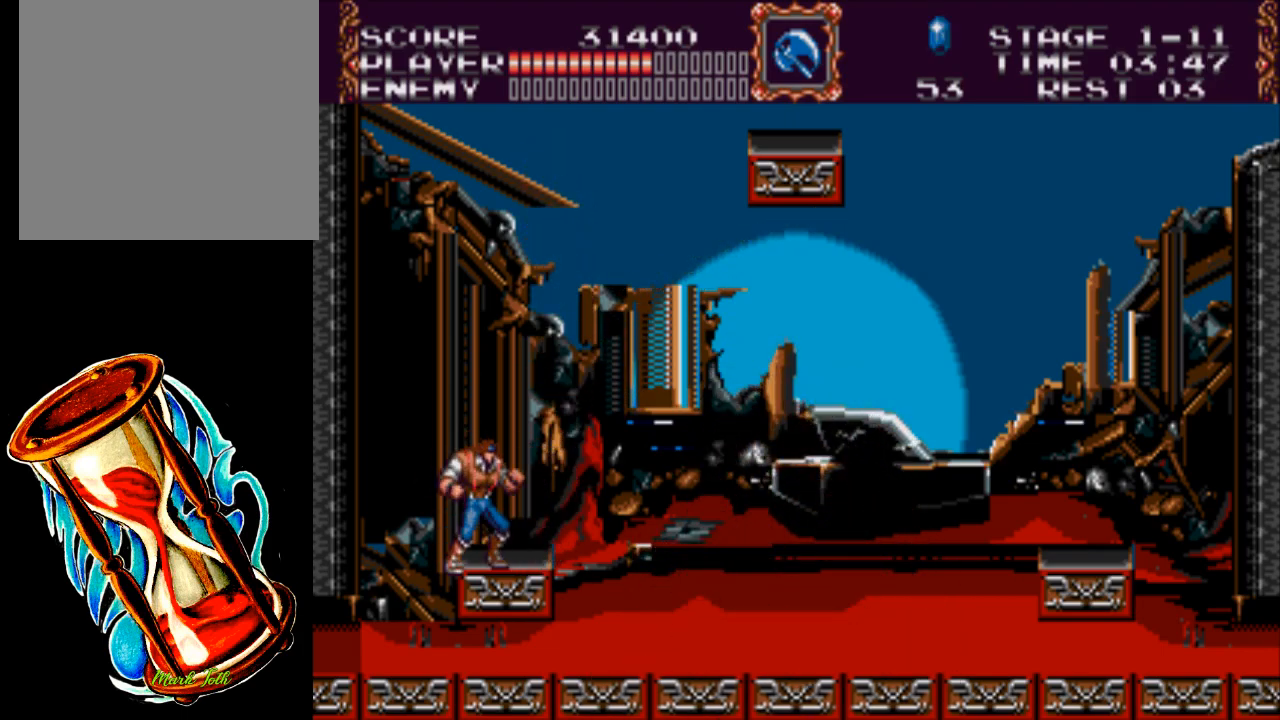
{"buttons": [], "events": []}
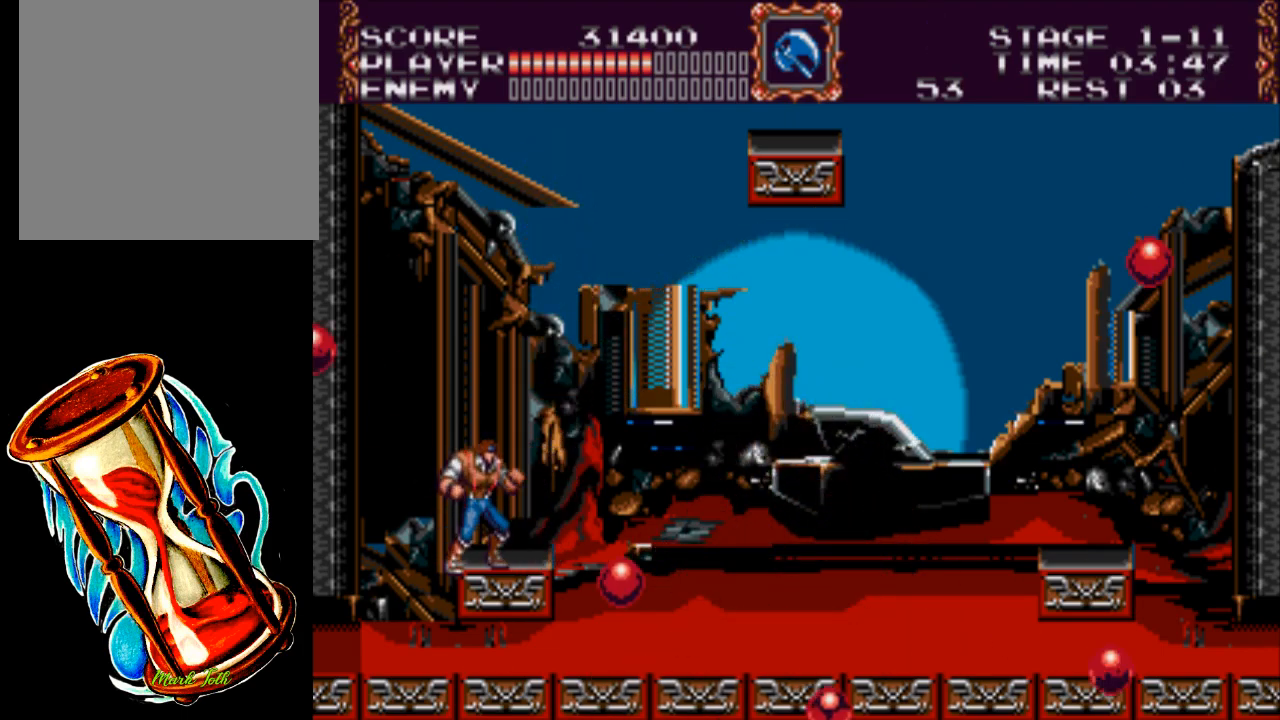
{"buttons": [], "events": []}
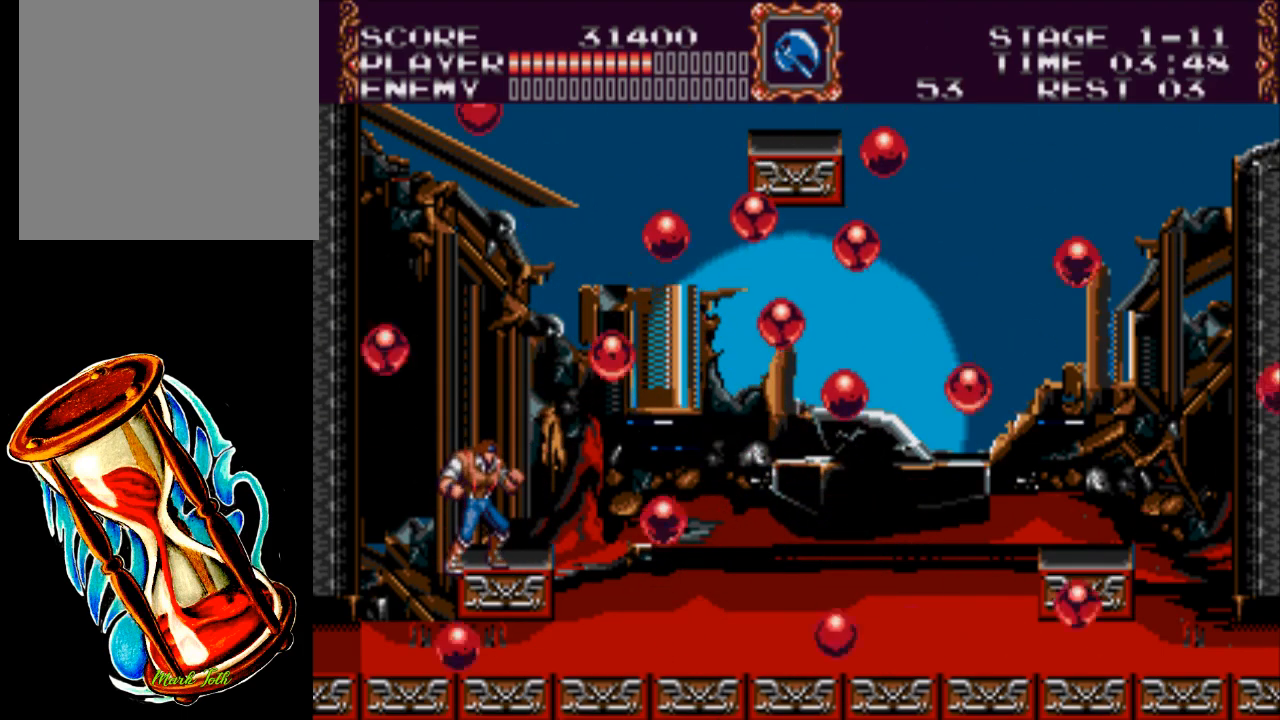
{"buttons": ["DPAD_RIGHT"], "events": [[417, "DPAD_RIGHT", "down"]]}
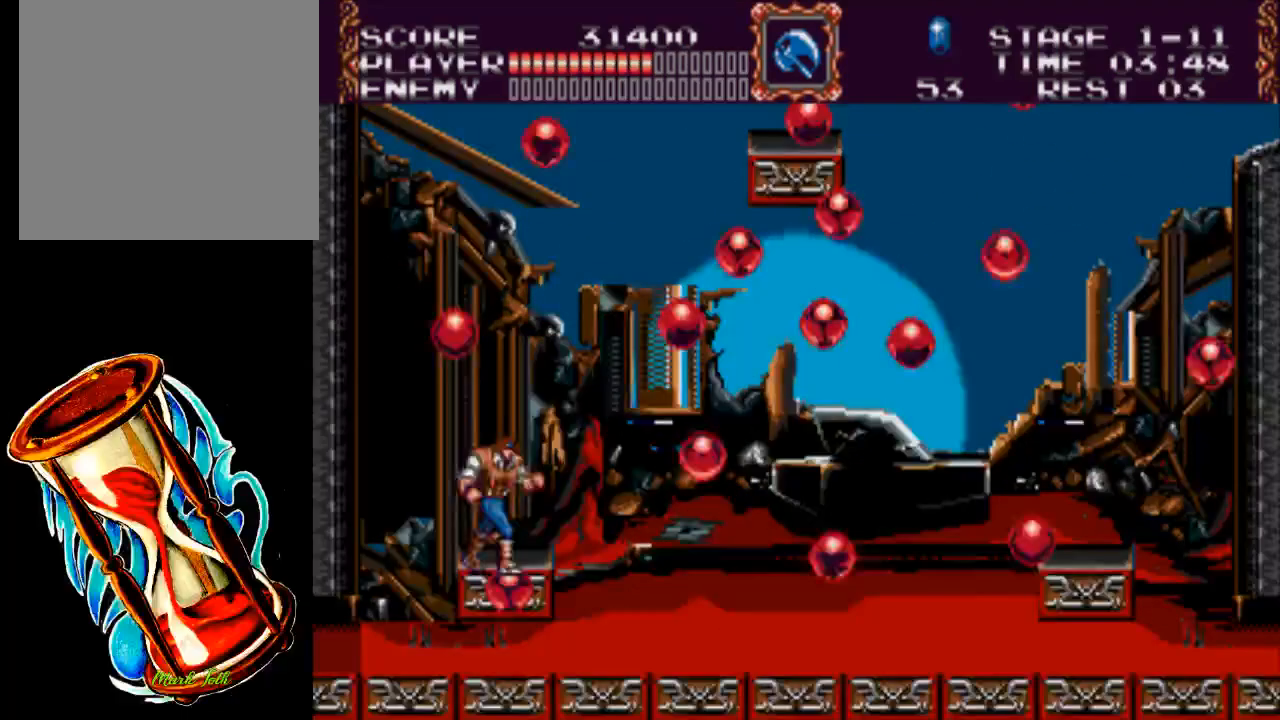
{"buttons": ["X", "DPAD_UP"], "events": [[50, "A", "down"], [83, "DPAD_UP", "down"], [183, "X", "down"], [250, "DPAD_RIGHT", "up"], [383, "A", "up"]]}
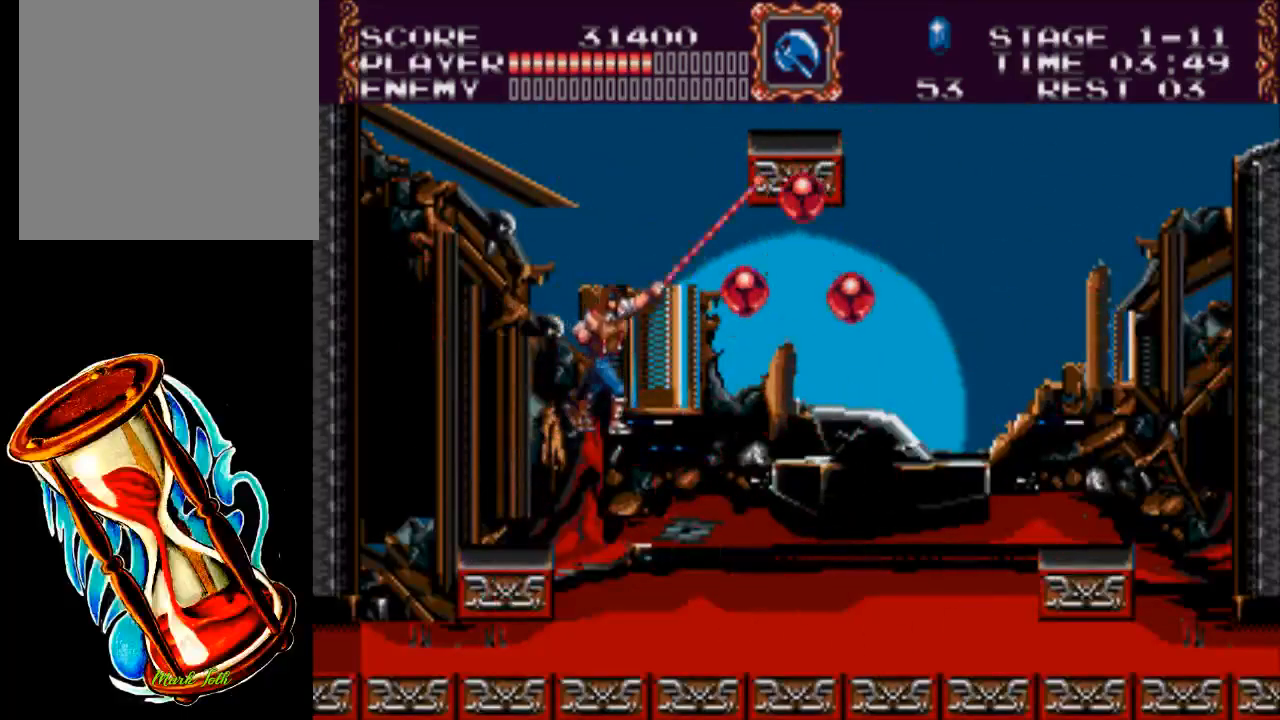
{"buttons": ["X", "DPAD_UP"], "events": []}
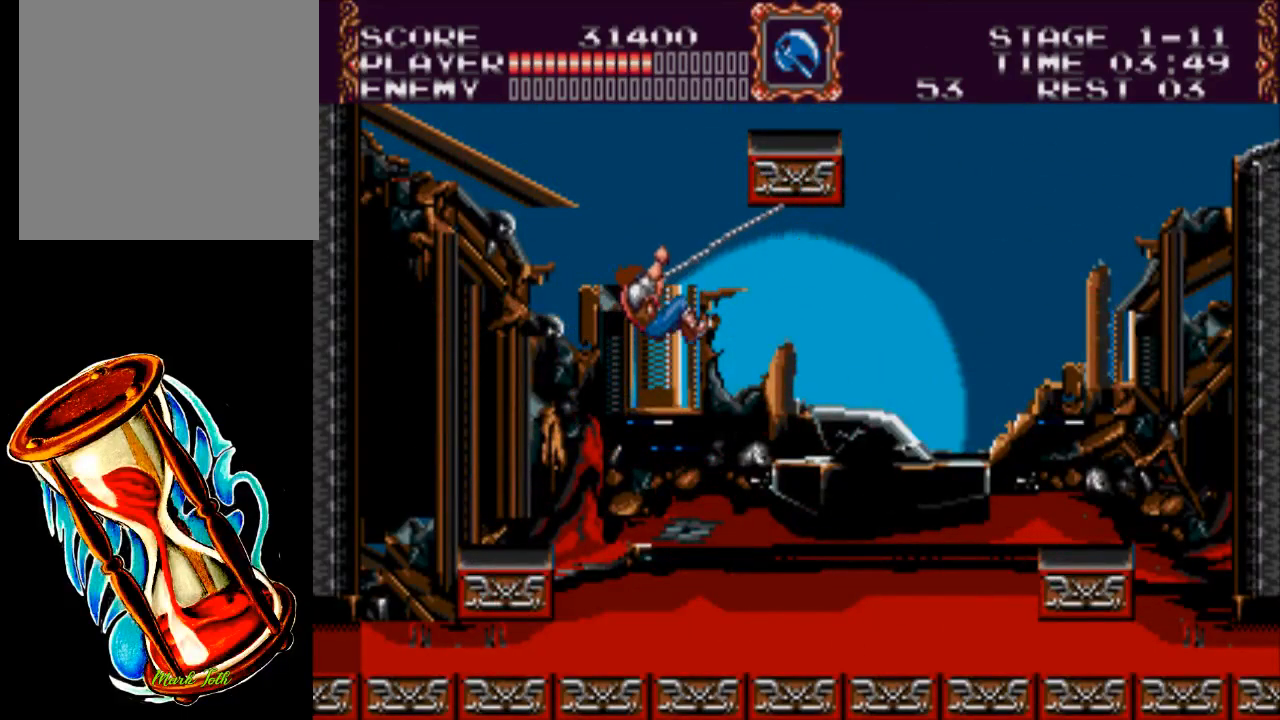
{"buttons": ["X", "DPAD_UP"], "events": []}
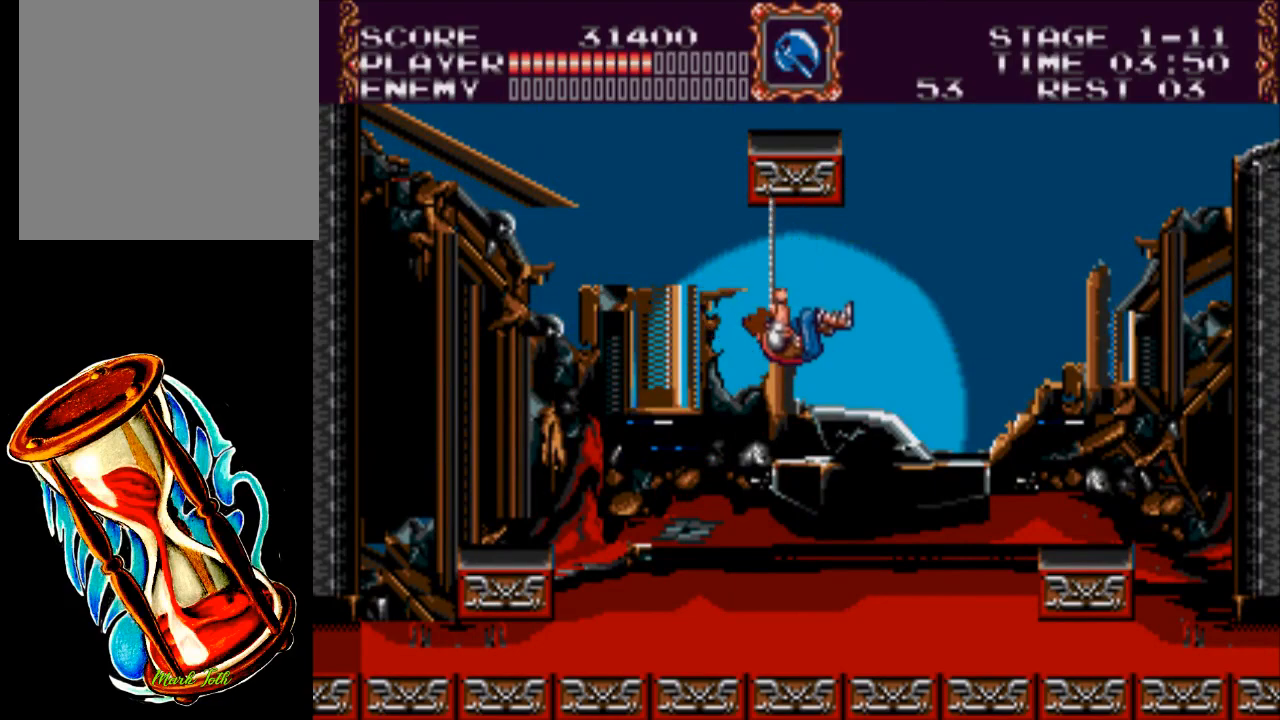
{"buttons": ["X", "DPAD_UP"], "events": []}
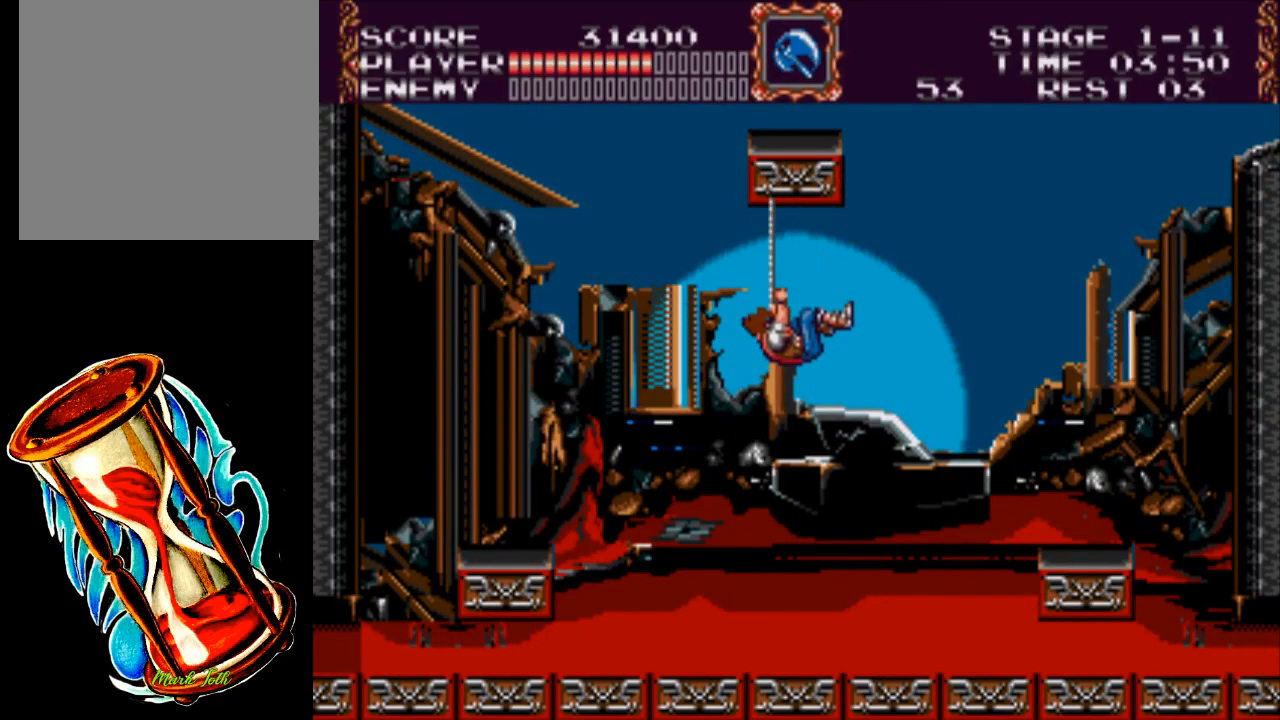
{"buttons": [], "events": [[100, "DPAD_UP", "up"], [100, "X", "up"]]}